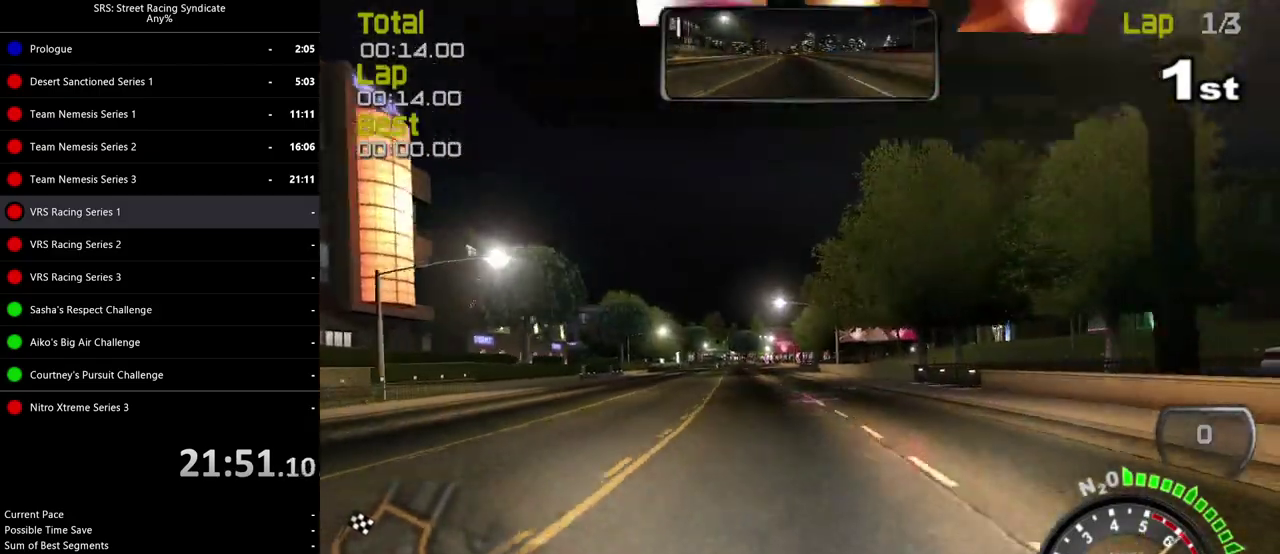
Gameplay with a controller (PlayStation layout); each line is a JSON object with the inputs held at the frame after it. "events" lists button and stick changes between this image and that frame as [ms after this image, input, new state], when the widget could be followed in between. Not read: L3 R2 R3 keyboard_mouse.
{"buttons": [], "left_stick": "center", "right_stick": "center", "events": [[267, "left_stick", "center"], [351, "left_stick", "left"], [501, "left_stick", "center"]]}
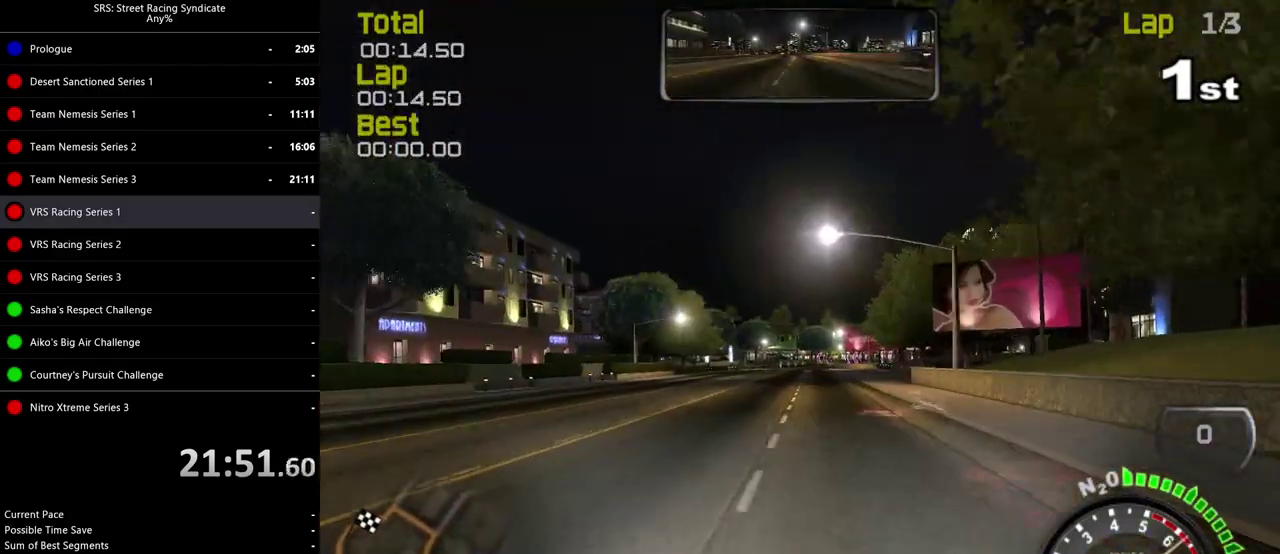
{"buttons": [], "left_stick": "right", "right_stick": "center", "events": [[500, "left_stick", "right"]]}
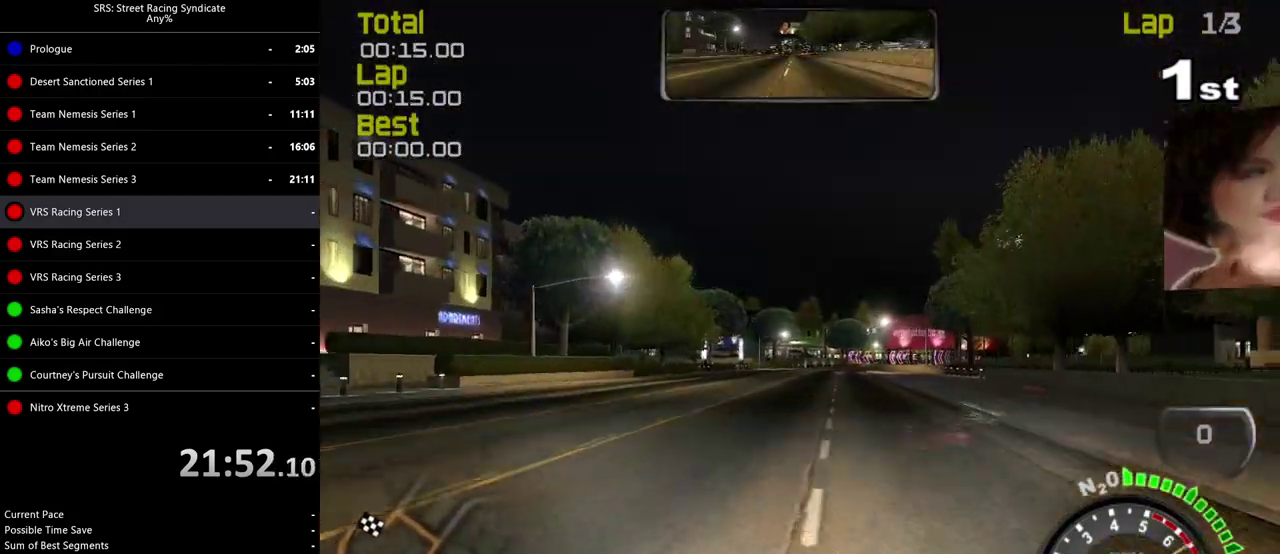
{"buttons": ["TRIANGLE"], "left_stick": "right", "right_stick": "center", "events": [[100, "left_stick", "center"], [417, "left_stick", "right"], [451, "TRIANGLE", "down"]]}
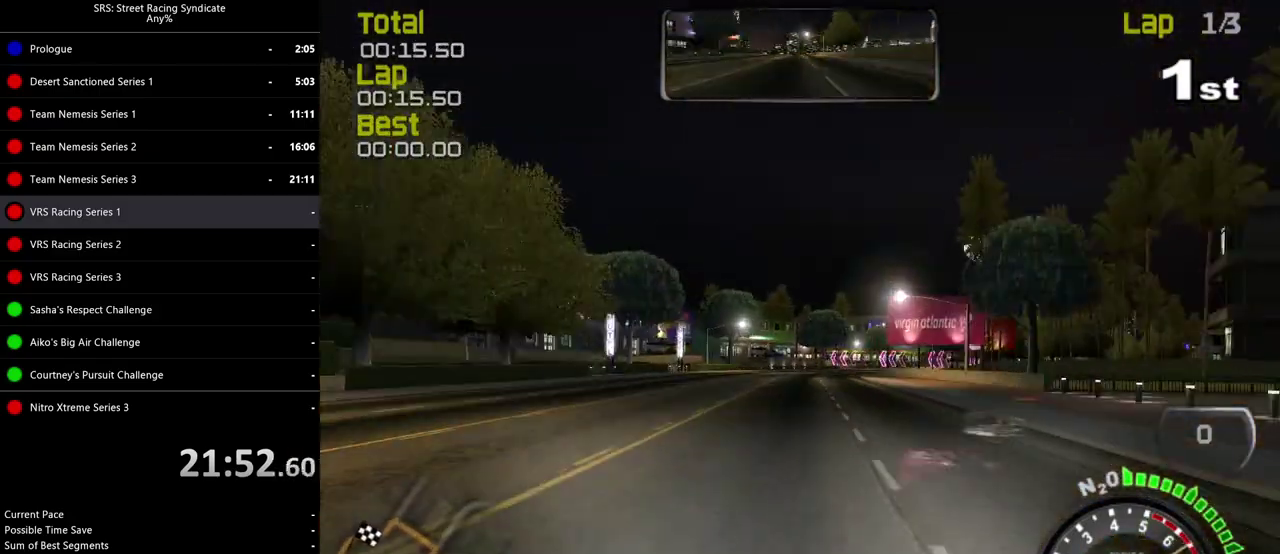
{"buttons": [], "left_stick": "center", "right_stick": "center", "events": [[67, "TRIANGLE", "up"], [67, "left_stick", "center"]]}
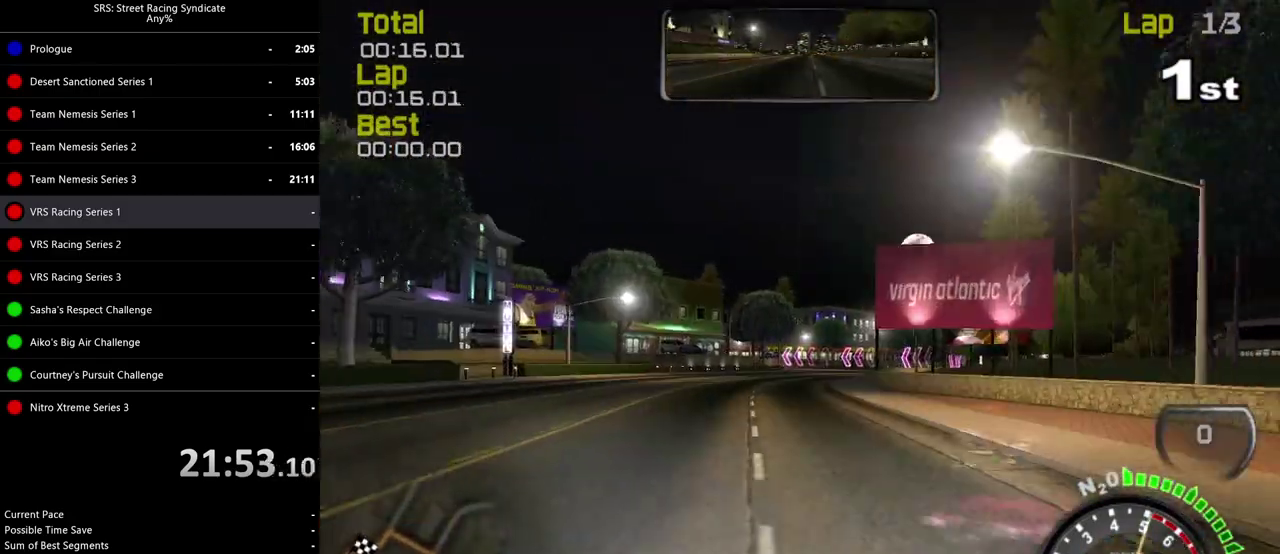
{"buttons": [], "left_stick": "center", "right_stick": "center", "events": [[267, "left_stick", "right"], [434, "left_stick", "center"]]}
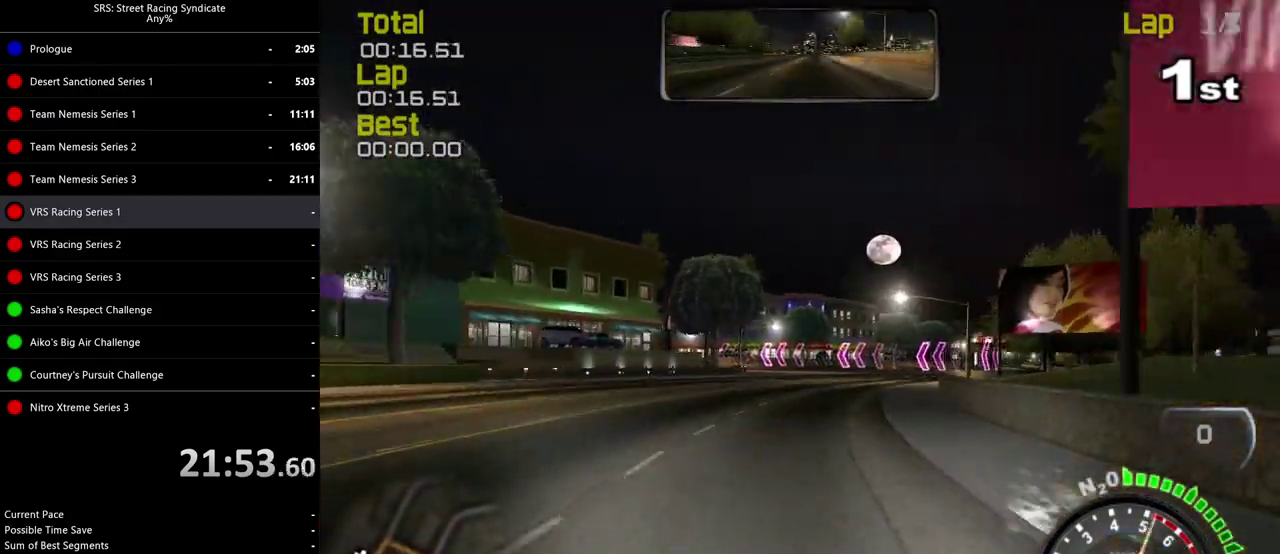
{"buttons": [], "left_stick": "center", "right_stick": "center", "events": [[17, "left_stick", "right"], [200, "left_stick", "center"]]}
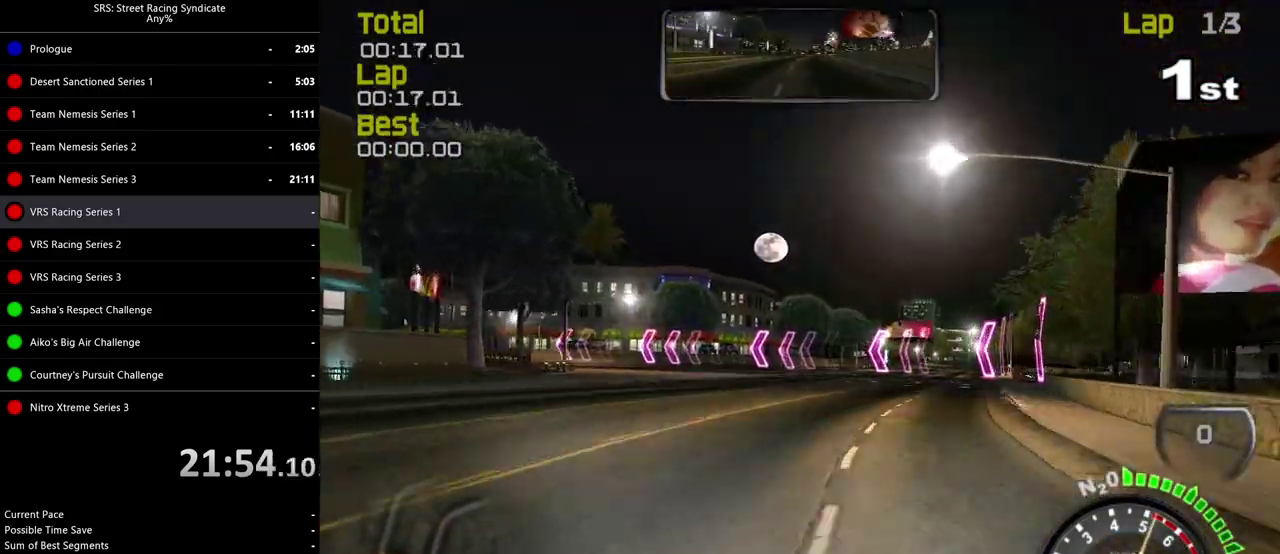
{"buttons": [], "left_stick": "center", "right_stick": "center", "events": [[34, "left_stick", "left"], [184, "CROSS", "down"], [284, "CROSS", "up"], [434, "left_stick", "center"]]}
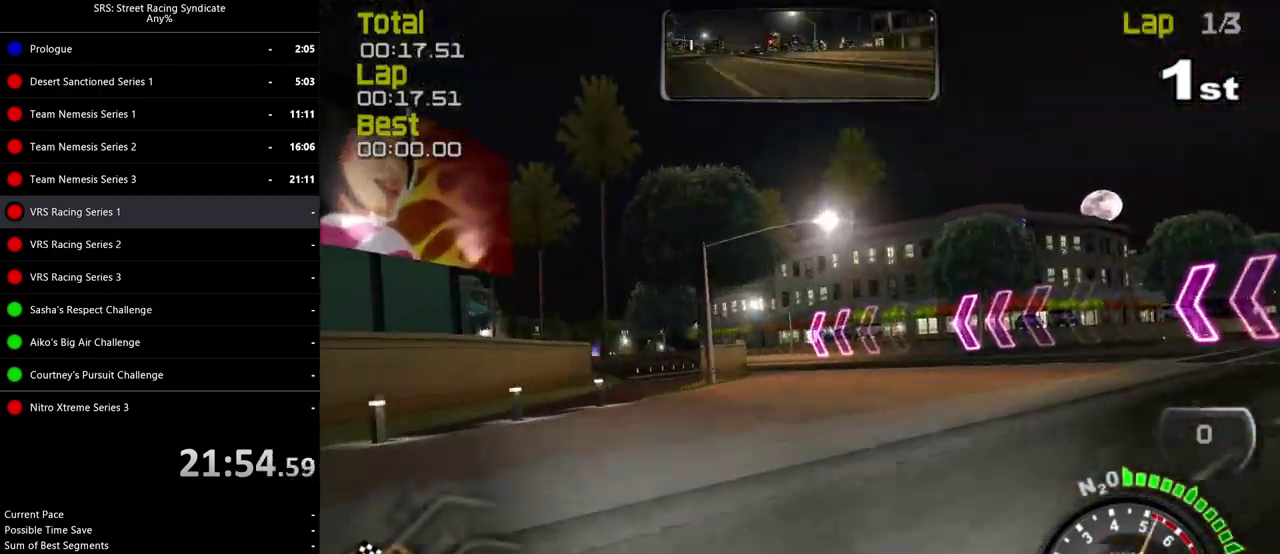
{"buttons": [], "left_stick": "left", "right_stick": "center", "events": [[467, "left_stick", "left"]]}
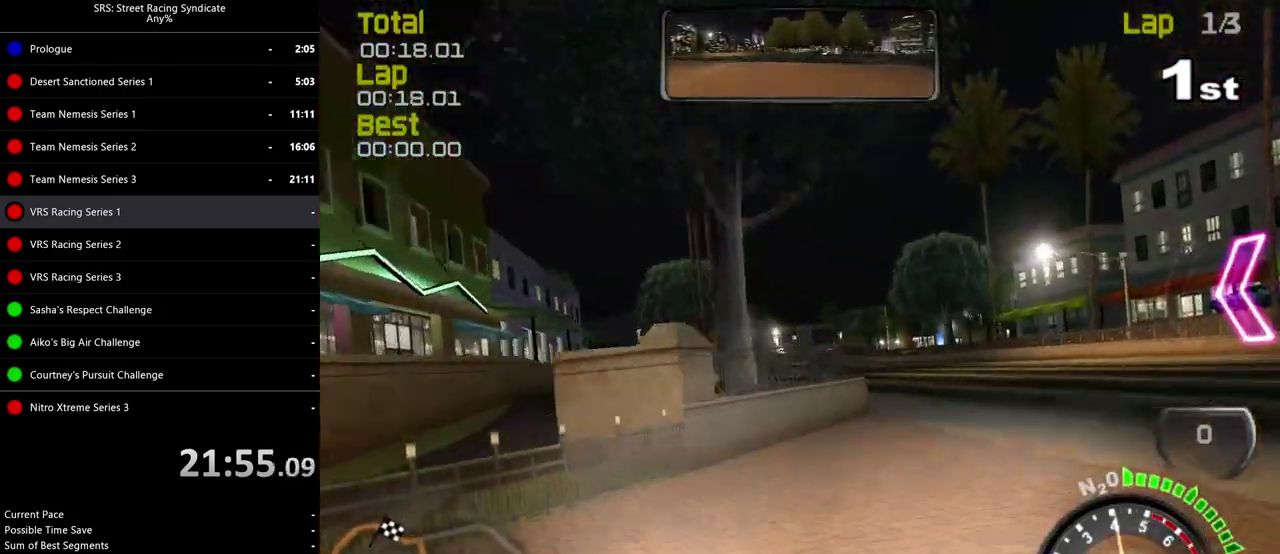
{"buttons": [], "left_stick": "left", "right_stick": "center", "events": []}
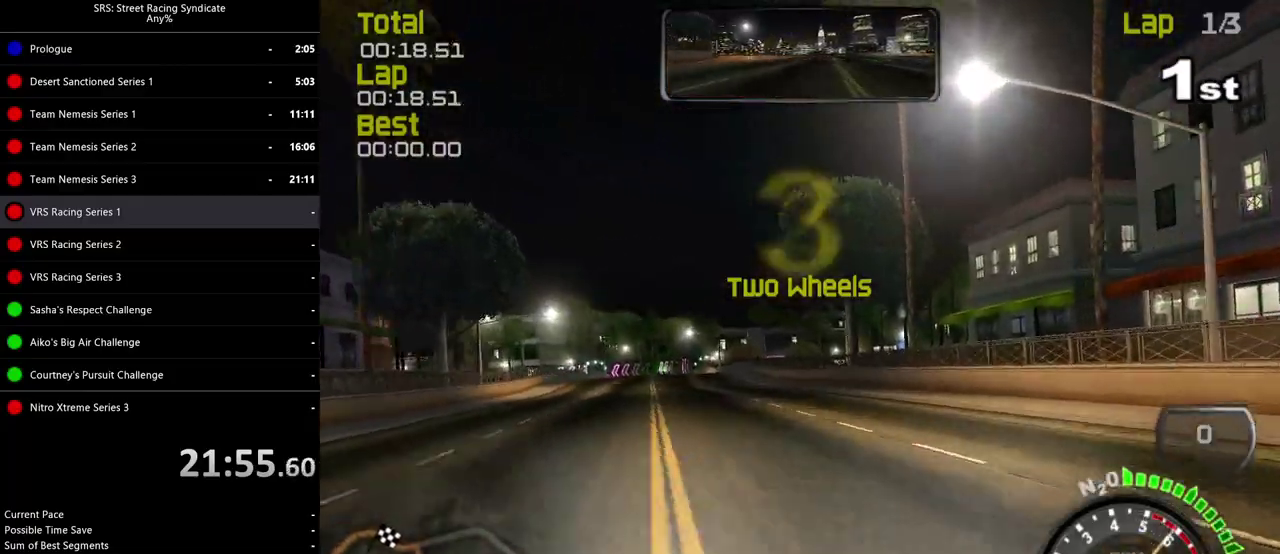
{"buttons": [], "left_stick": "center", "right_stick": "center", "events": [[417, "left_stick", "center"]]}
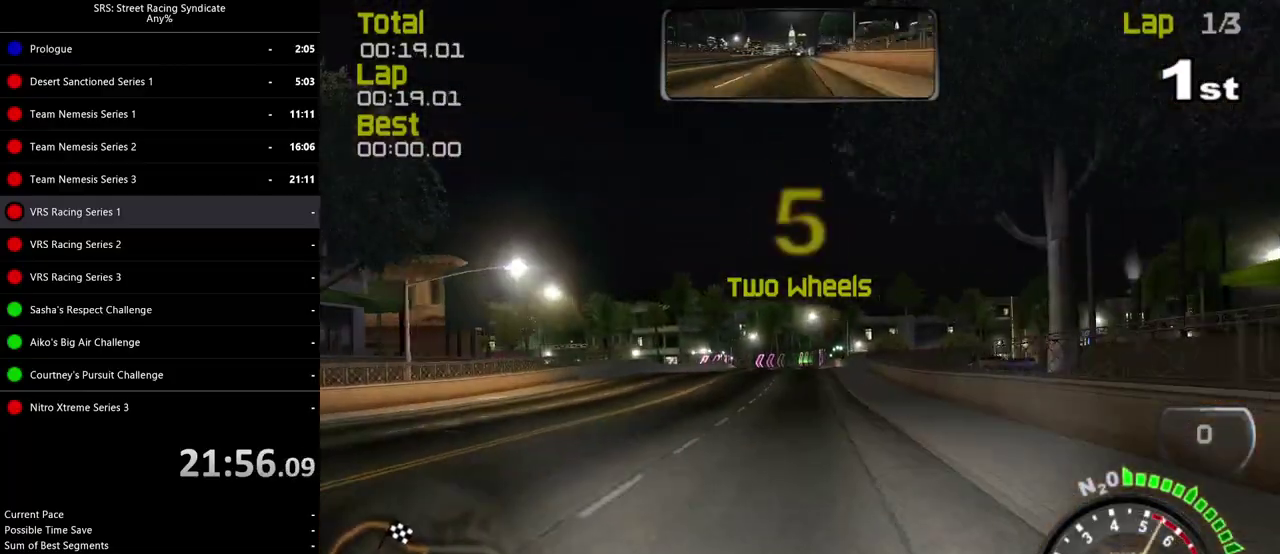
{"buttons": [], "left_stick": "left", "right_stick": "center", "events": [[201, "left_stick", "right"], [367, "left_stick", "center"], [501, "left_stick", "left"]]}
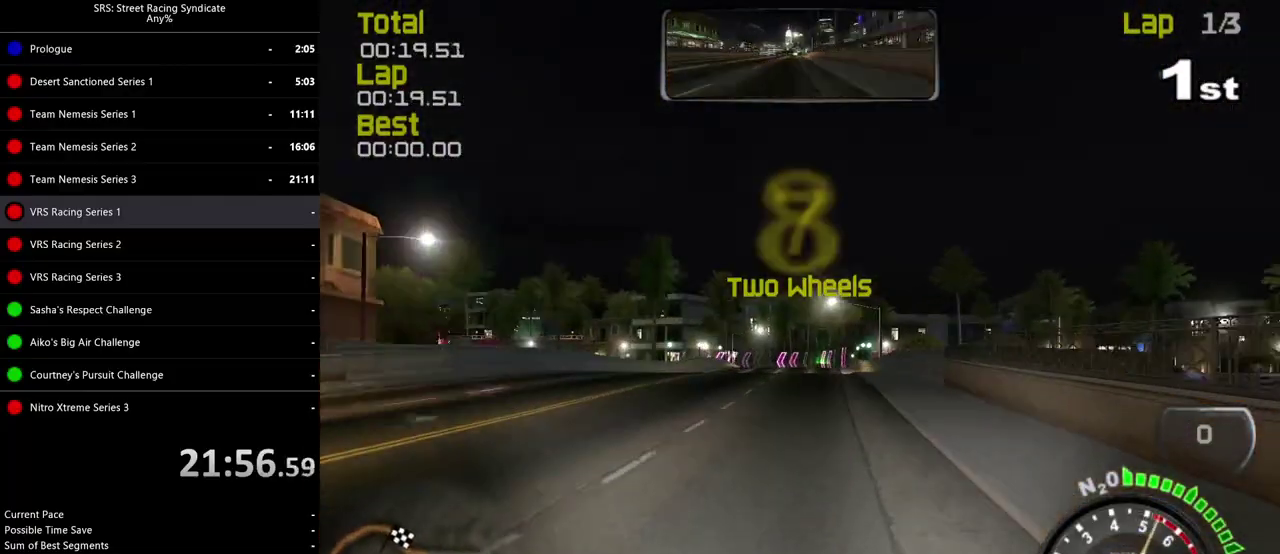
{"buttons": [], "left_stick": "right", "right_stick": "center", "events": [[100, "left_stick", "center"], [150, "left_stick", "right"], [233, "left_stick", "center"], [484, "left_stick", "right"]]}
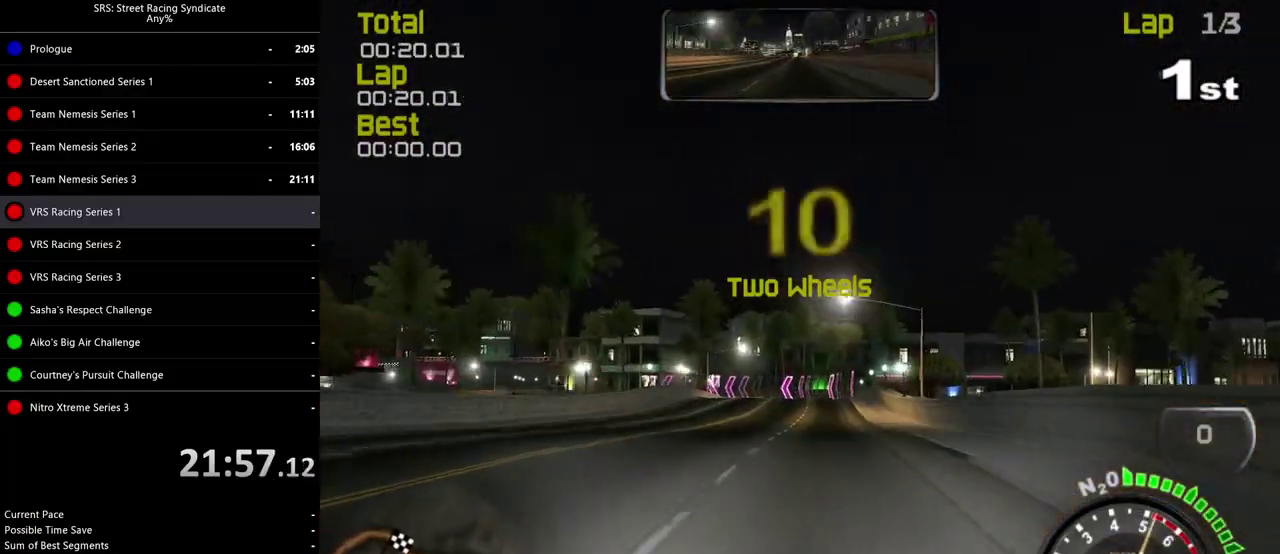
{"buttons": [], "left_stick": "center", "right_stick": "center", "events": [[134, "left_stick", "center"]]}
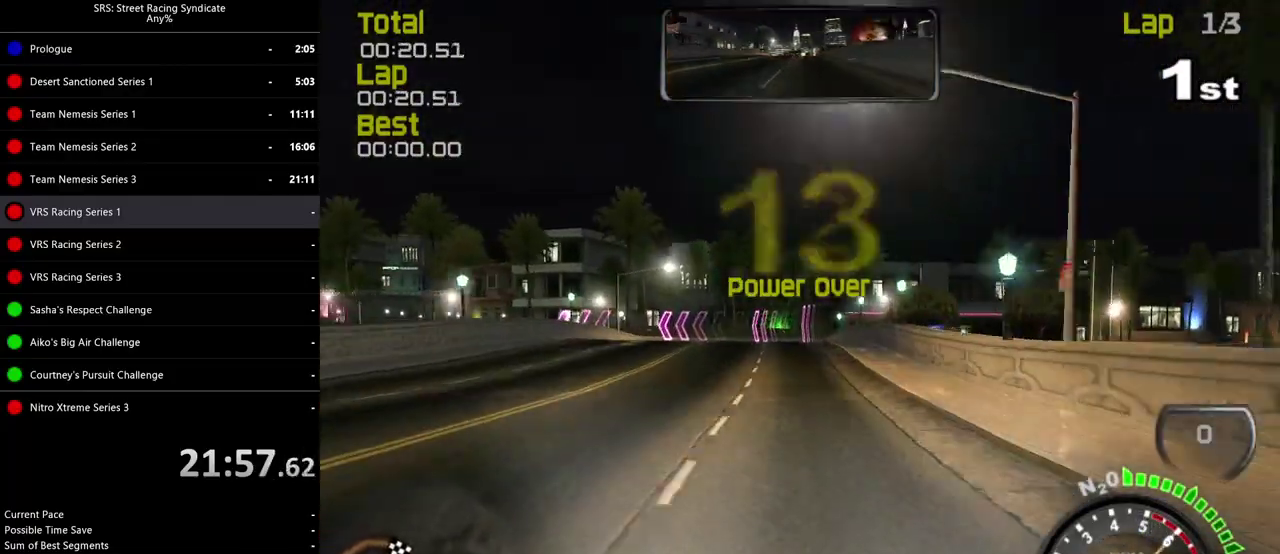
{"buttons": [], "left_stick": "left", "right_stick": "center", "events": [[384, "left_stick", "left"]]}
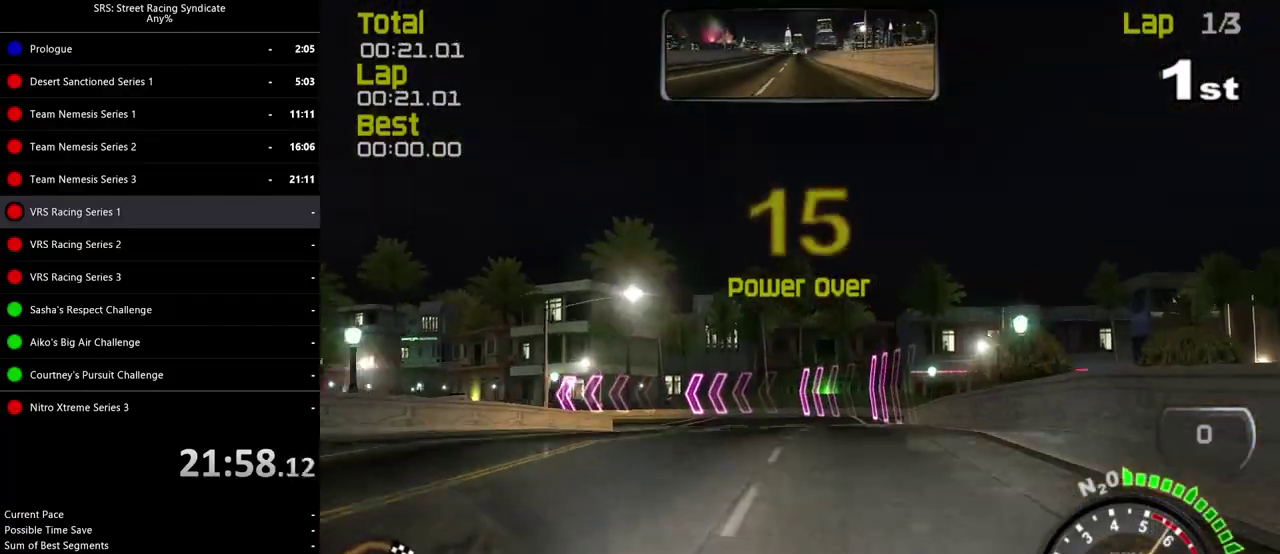
{"buttons": [], "left_stick": "left", "right_stick": "center", "events": [[84, "CROSS", "down"], [167, "CROSS", "up"], [217, "left_stick", "center"], [351, "left_stick", "left"]]}
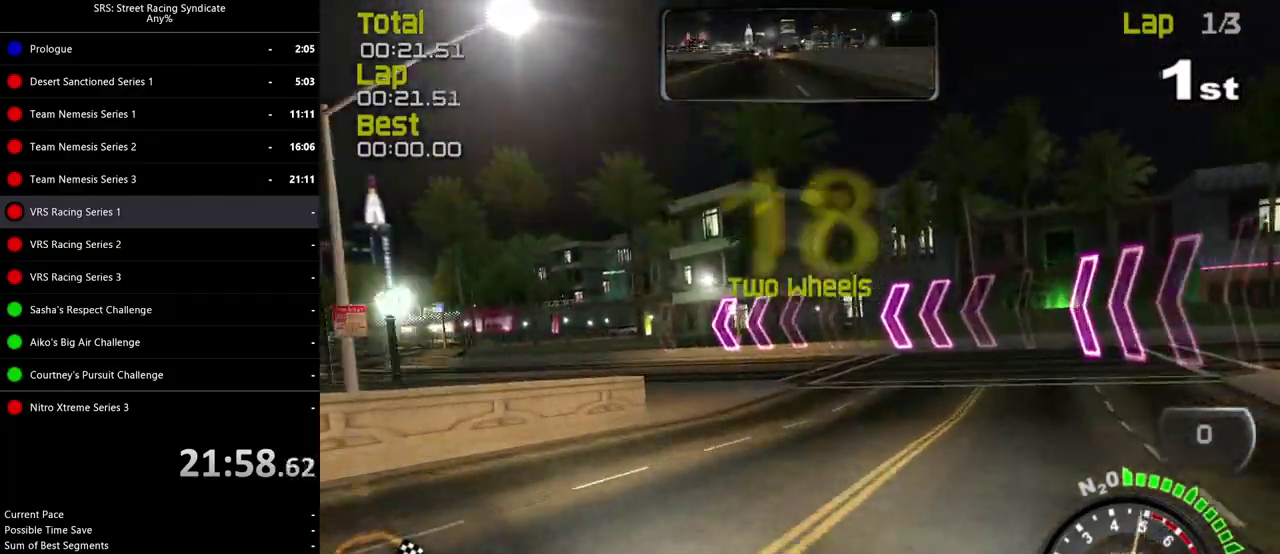
{"buttons": ["CROSS"], "left_stick": "left", "right_stick": "center", "events": [[467, "CROSS", "down"]]}
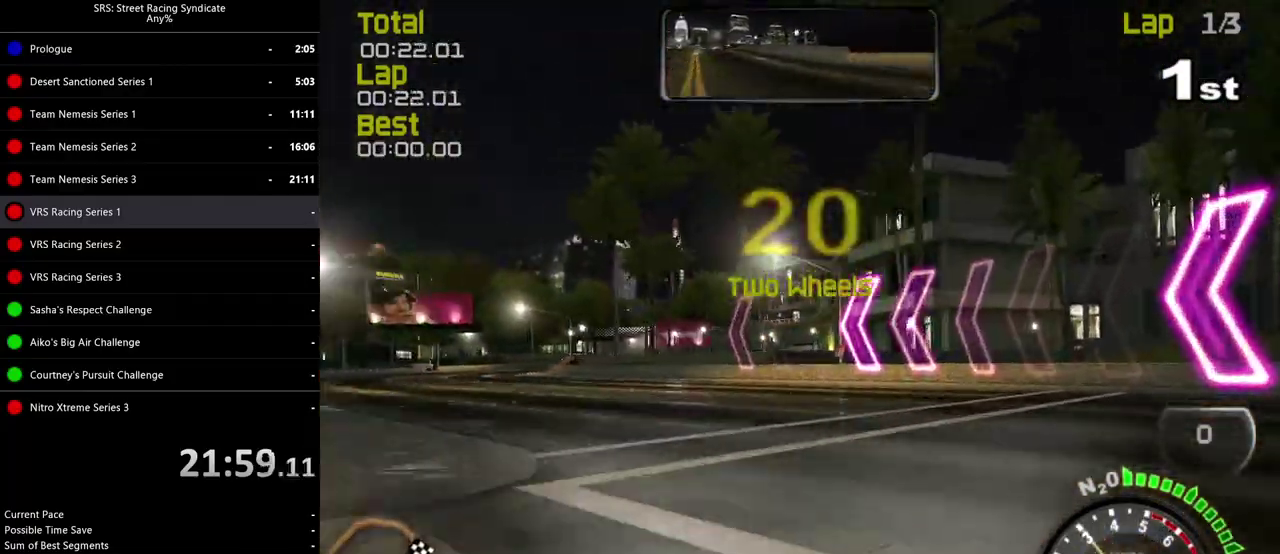
{"buttons": [], "left_stick": "up-right", "right_stick": "center", "events": [[67, "CROSS", "up"], [367, "left_stick", "up-right"]]}
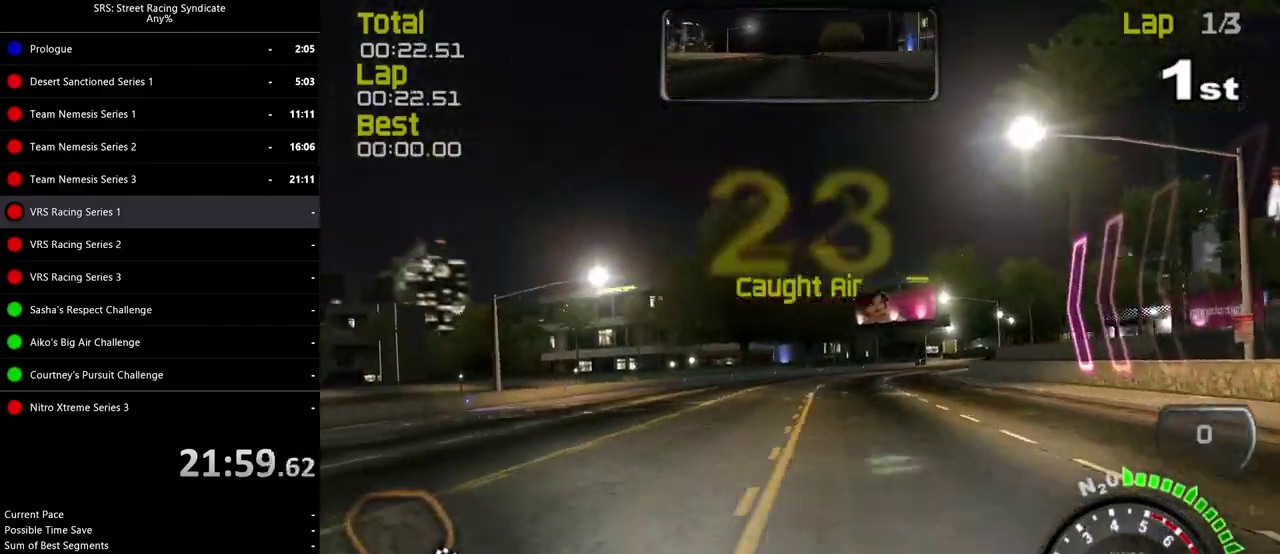
{"buttons": [], "left_stick": "left", "right_stick": "center", "events": [[17, "left_stick", "right"], [167, "left_stick", "center"], [334, "left_stick", "left"]]}
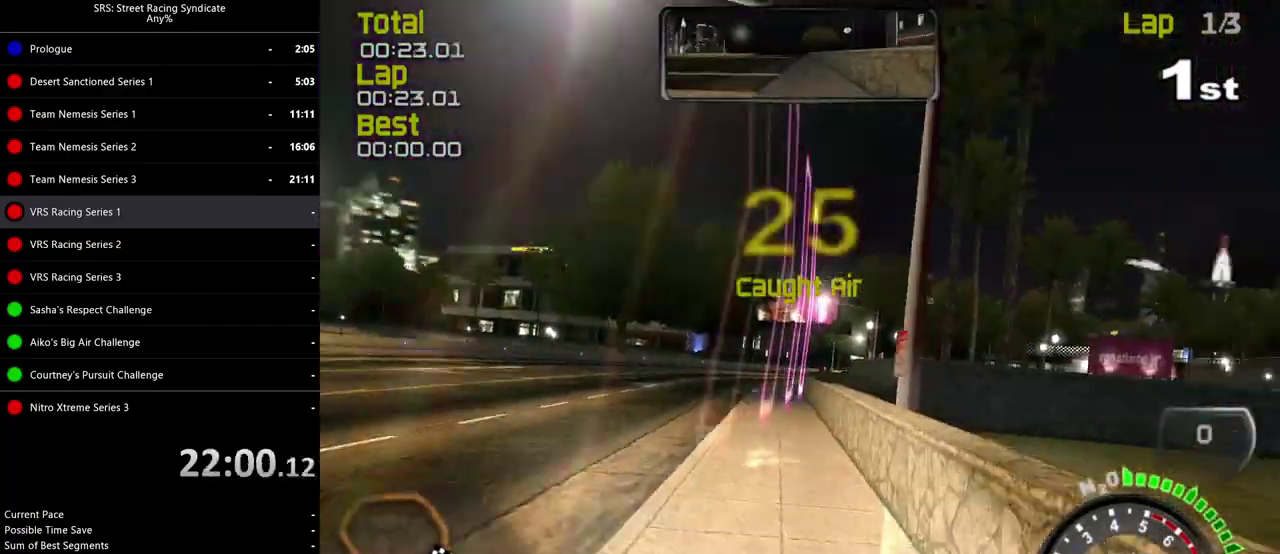
{"buttons": [], "left_stick": "left", "right_stick": "center", "events": []}
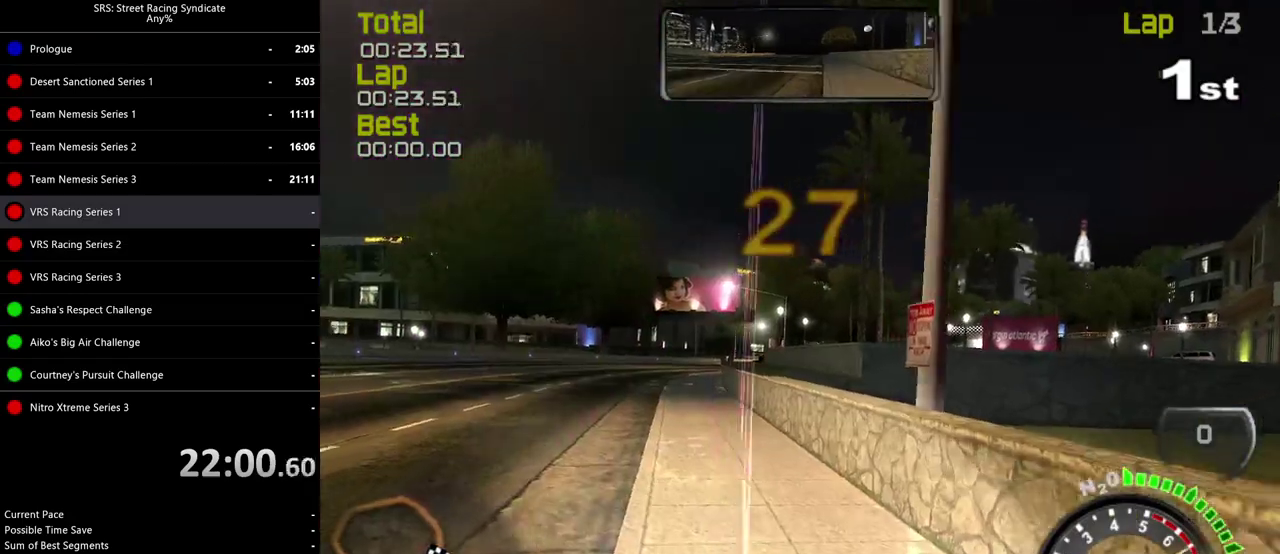
{"buttons": [], "left_stick": "center", "right_stick": "center", "events": [[83, "left_stick", "center"], [283, "left_stick", "left"], [417, "left_stick", "center"]]}
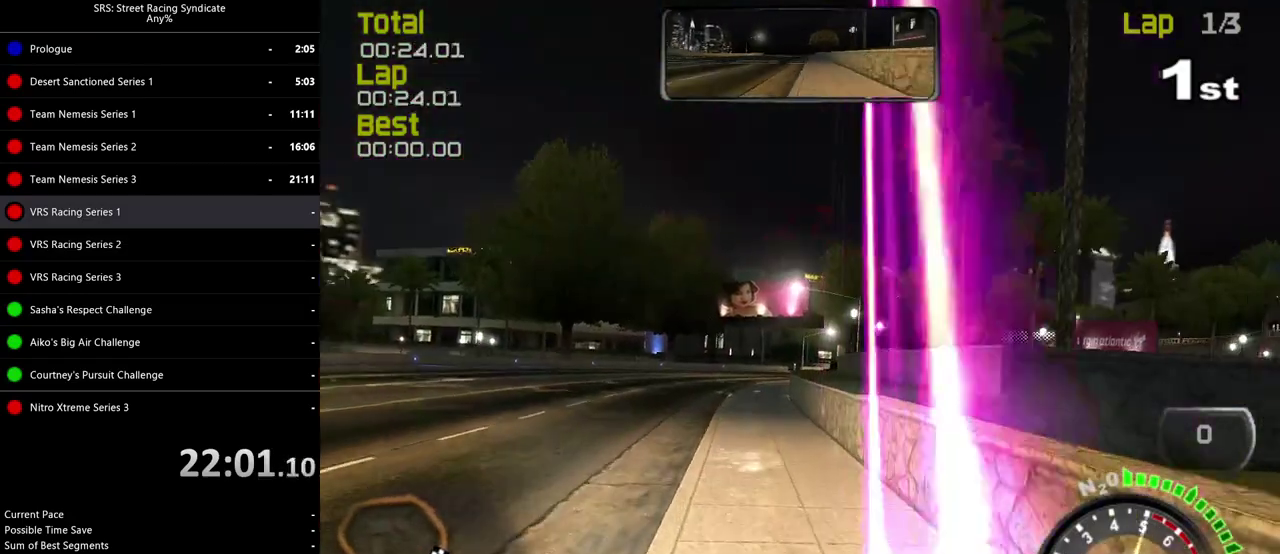
{"buttons": [], "left_stick": "left", "right_stick": "center", "events": [[367, "left_stick", "left"]]}
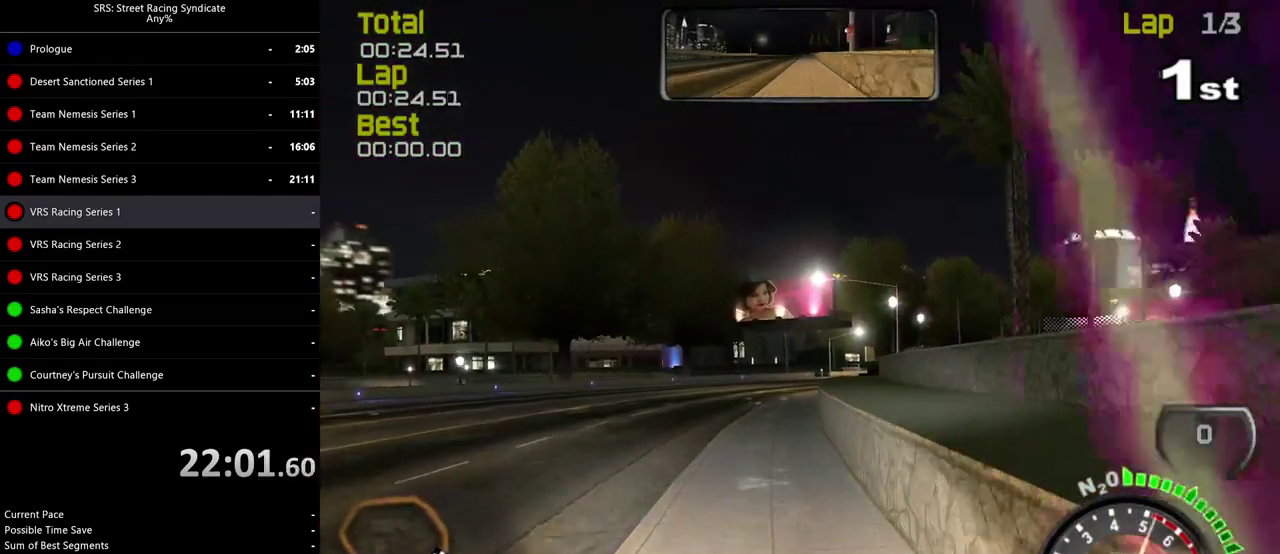
{"buttons": [], "left_stick": "center", "right_stick": "center", "events": [[33, "left_stick", "center"]]}
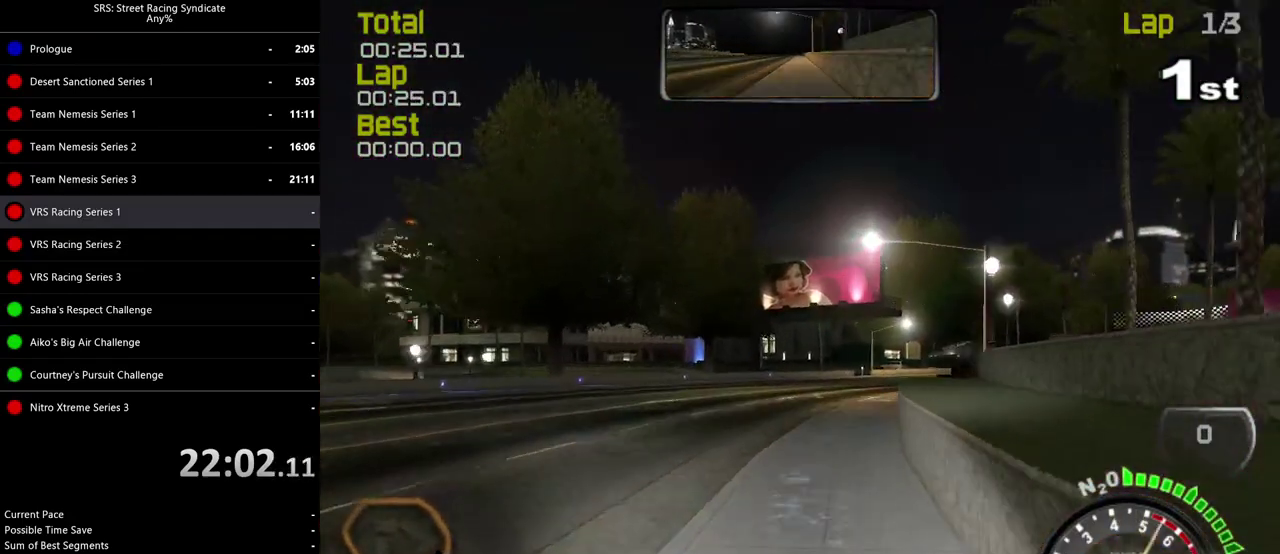
{"buttons": [], "left_stick": "center", "right_stick": "center", "events": []}
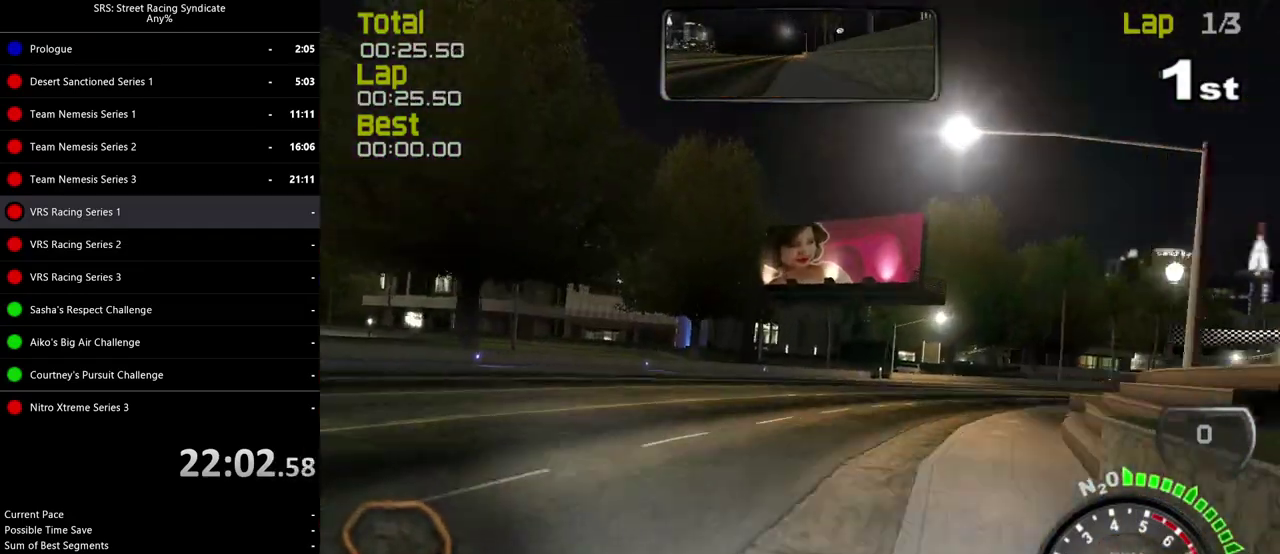
{"buttons": [], "left_stick": "right", "right_stick": "center", "events": [[34, "TRIANGLE", "down"], [84, "left_stick", "right"], [150, "TRIANGLE", "up"]]}
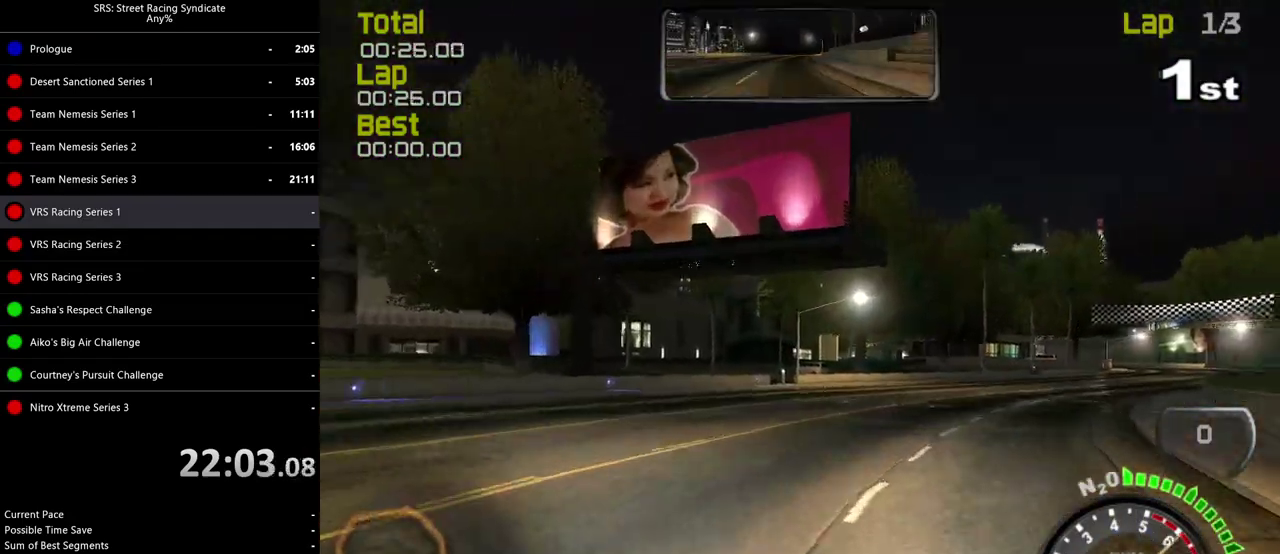
{"buttons": [], "left_stick": "right", "right_stick": "center", "events": [[200, "left_stick", "center"], [367, "left_stick", "right"]]}
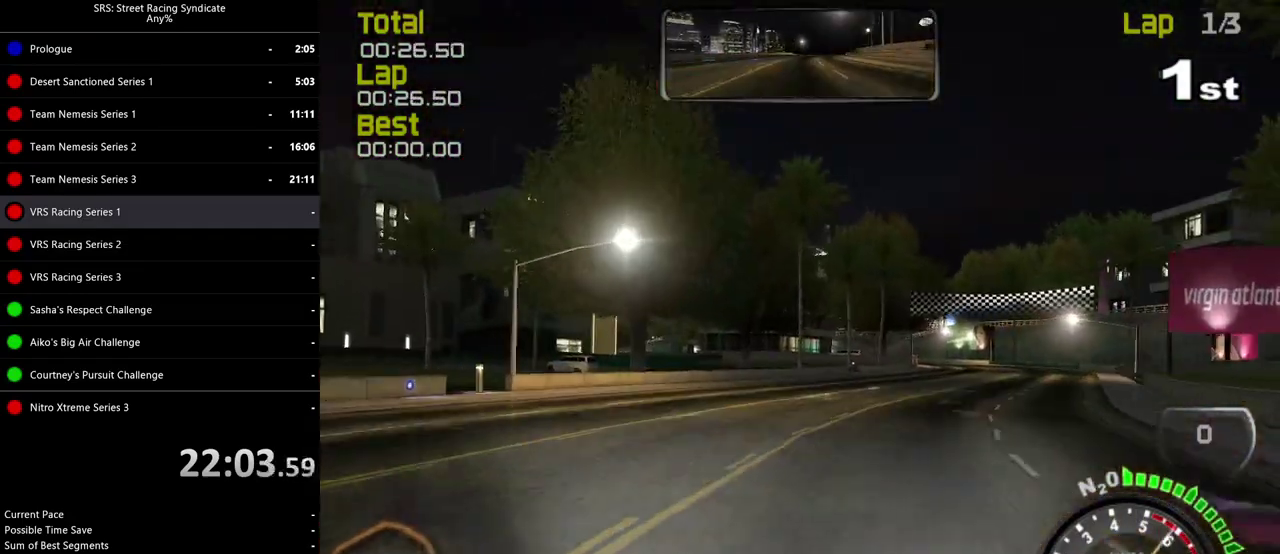
{"buttons": [], "left_stick": "right", "right_stick": "center", "events": [[150, "left_stick", "center"], [434, "left_stick", "right"]]}
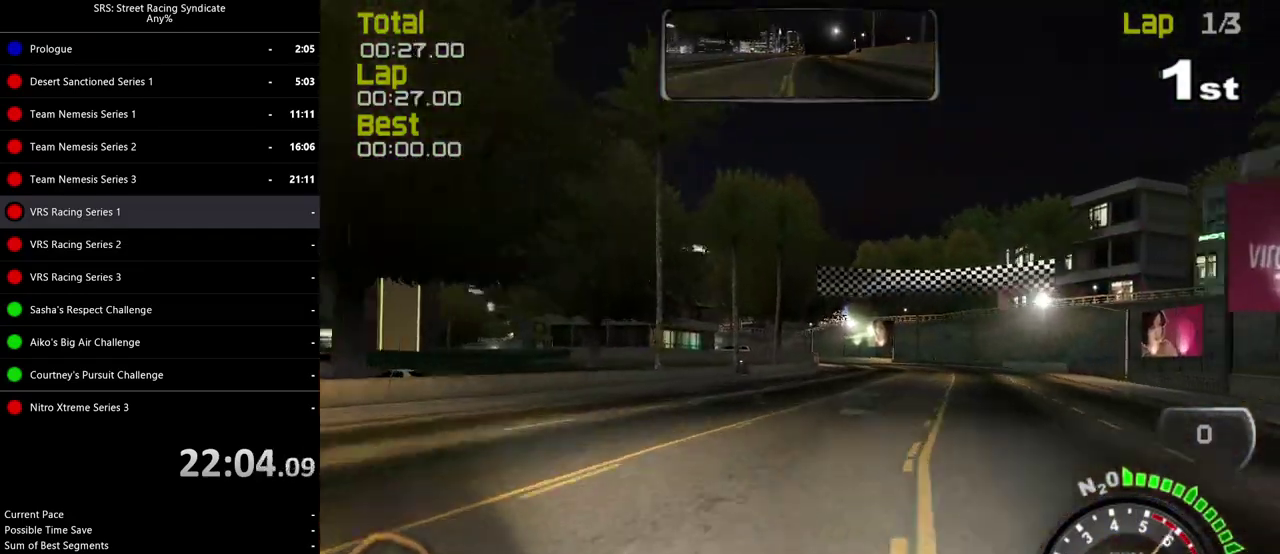
{"buttons": [], "left_stick": "center", "right_stick": "center", "events": [[166, "left_stick", "center"], [300, "left_stick", "right"], [450, "left_stick", "center"]]}
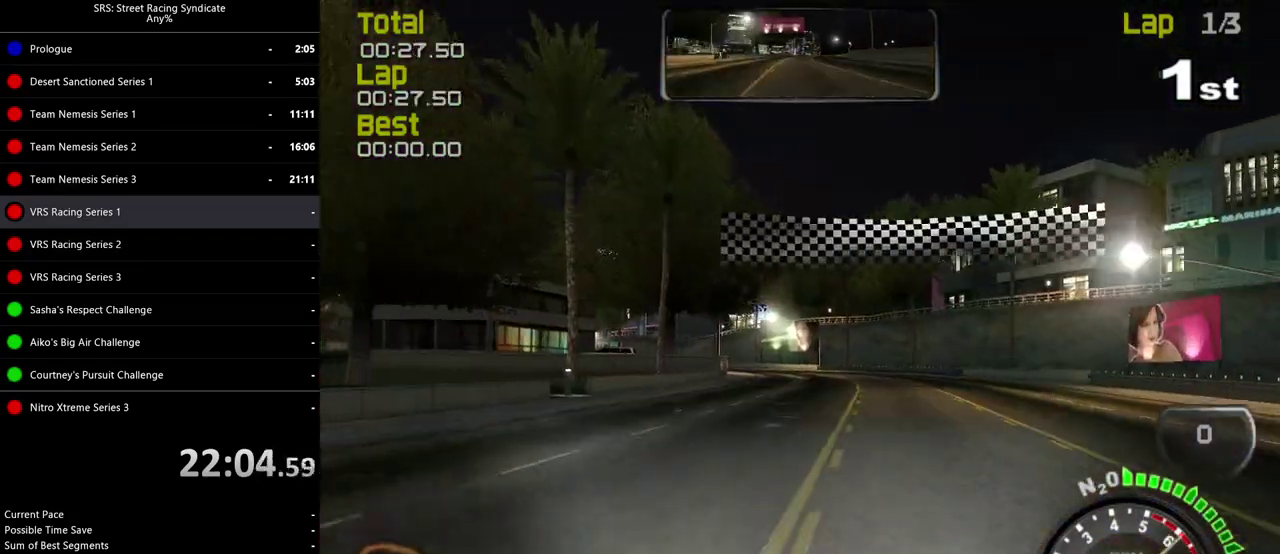
{"buttons": [], "left_stick": "left", "right_stick": "center", "events": [[67, "left_stick", "right"], [217, "left_stick", "center"], [250, "TRIANGLE", "down"], [367, "TRIANGLE", "up"], [451, "left_stick", "left"]]}
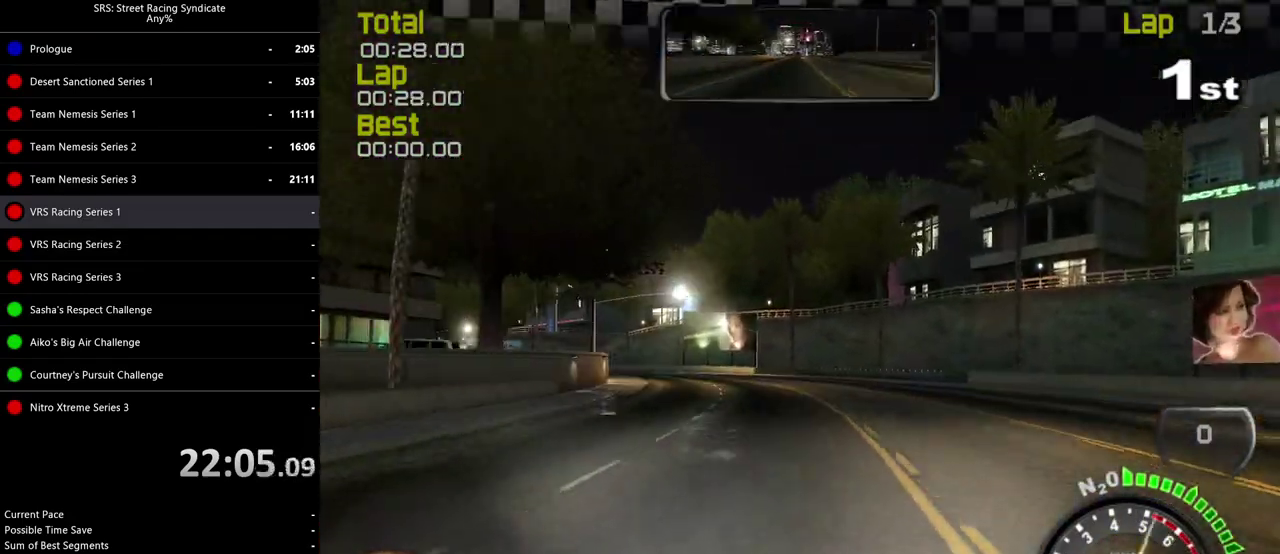
{"buttons": [], "left_stick": "center", "right_stick": "center", "events": [[100, "left_stick", "center"], [300, "left_stick", "left"], [467, "left_stick", "center"]]}